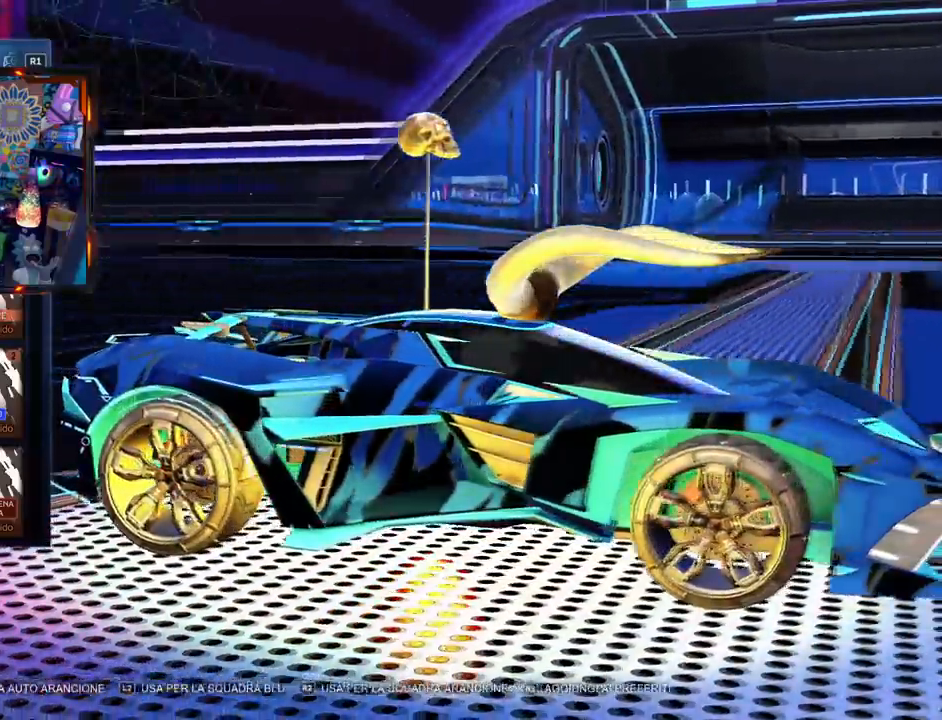
Gameplay with a controller (PlayStation layout); each line is a JSON object with the inputs held at the frame after it. "events" lists button and stick changes between this image and that frame as [ms after this image, input, new state], when the widget could be followed in between. Not read: L1 R1 SELECT START.
{"buttons": [], "left_stick": "center", "right_stick": "left", "events": []}
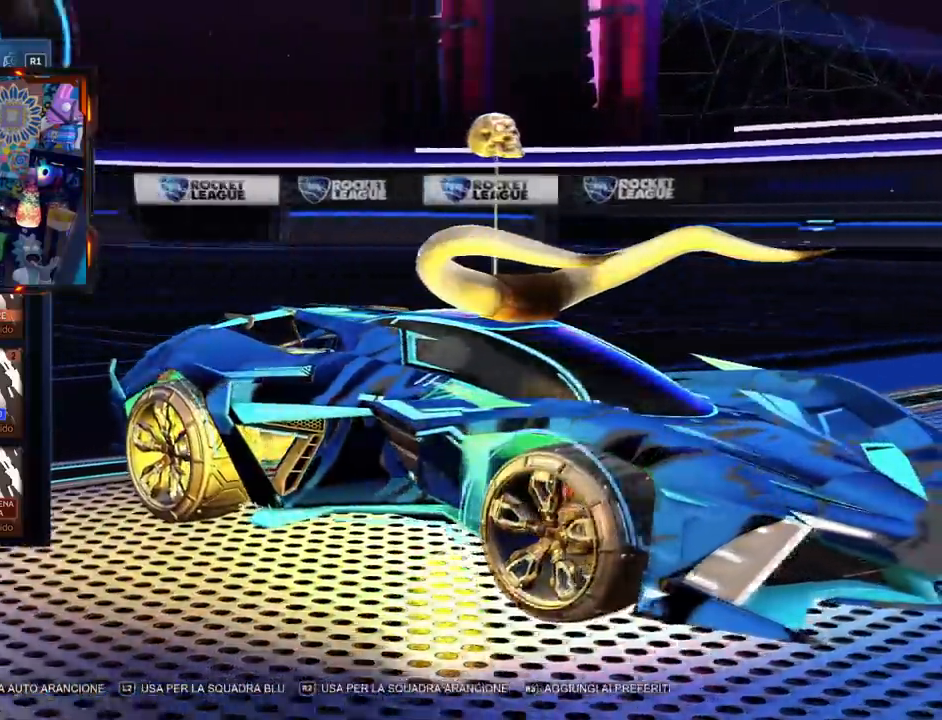
{"buttons": [], "left_stick": "center", "right_stick": "left", "events": []}
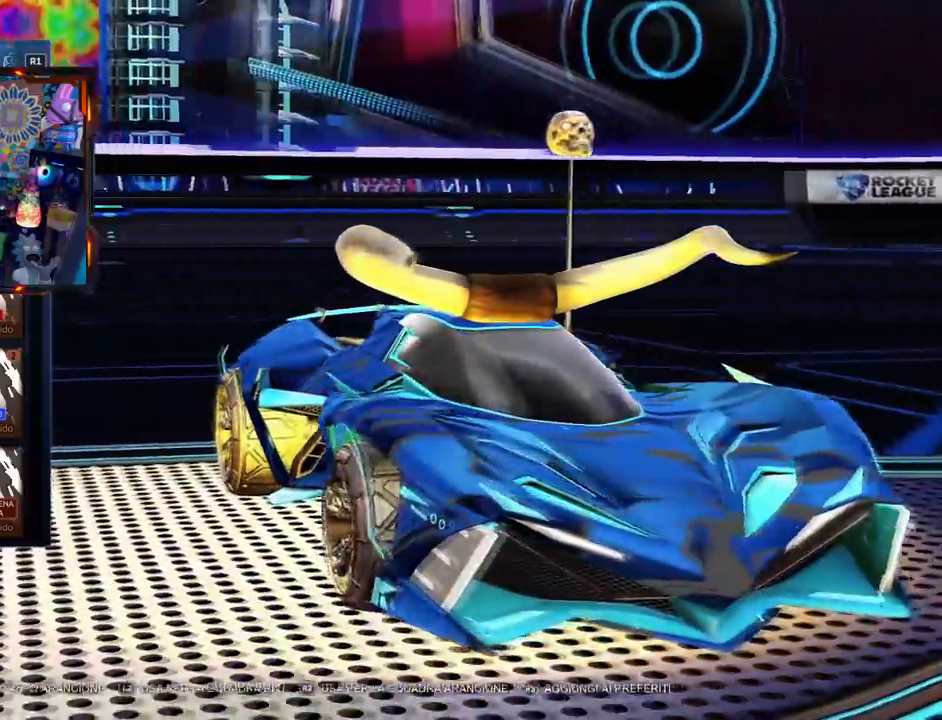
{"buttons": [], "left_stick": "center", "right_stick": "left", "events": []}
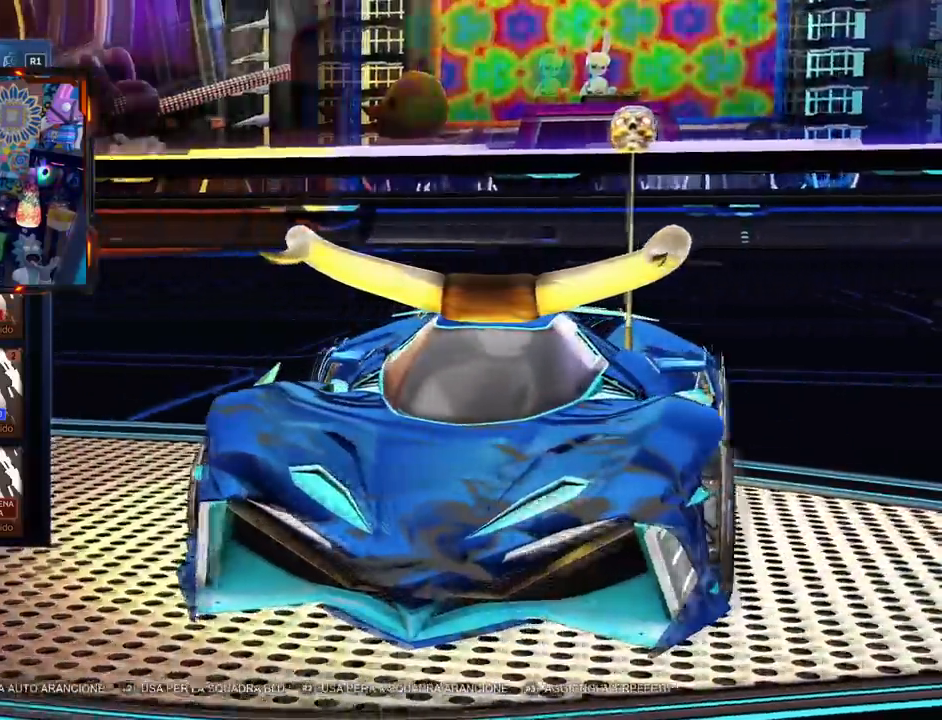
{"buttons": [], "left_stick": "center", "right_stick": "center", "events": [[201, "right_stick", "down-left"], [334, "right_stick", "center"]]}
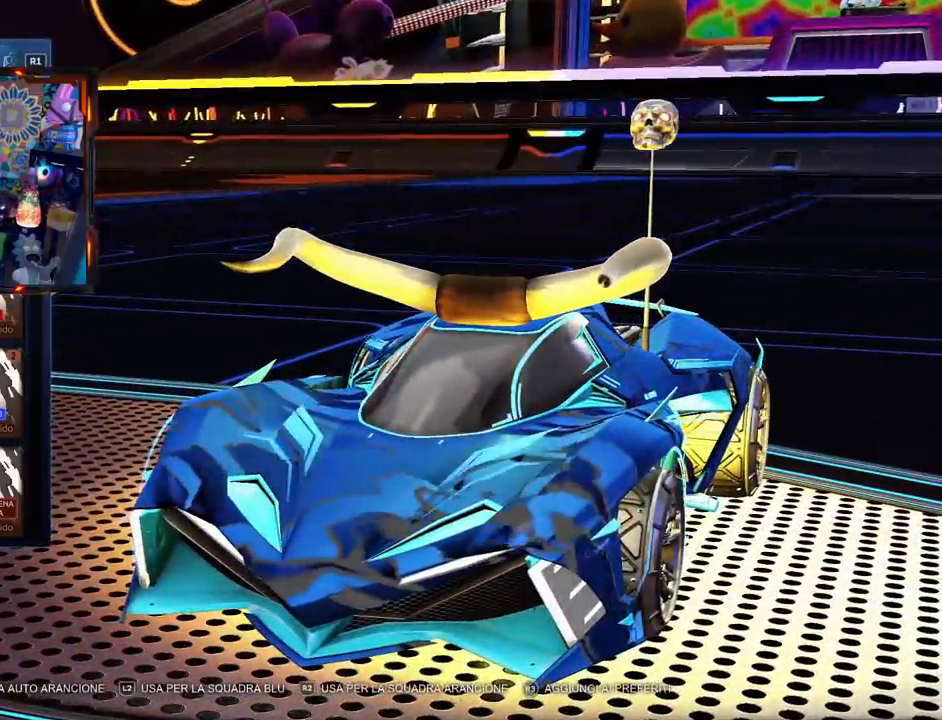
{"buttons": [], "left_stick": "center", "right_stick": "center", "events": []}
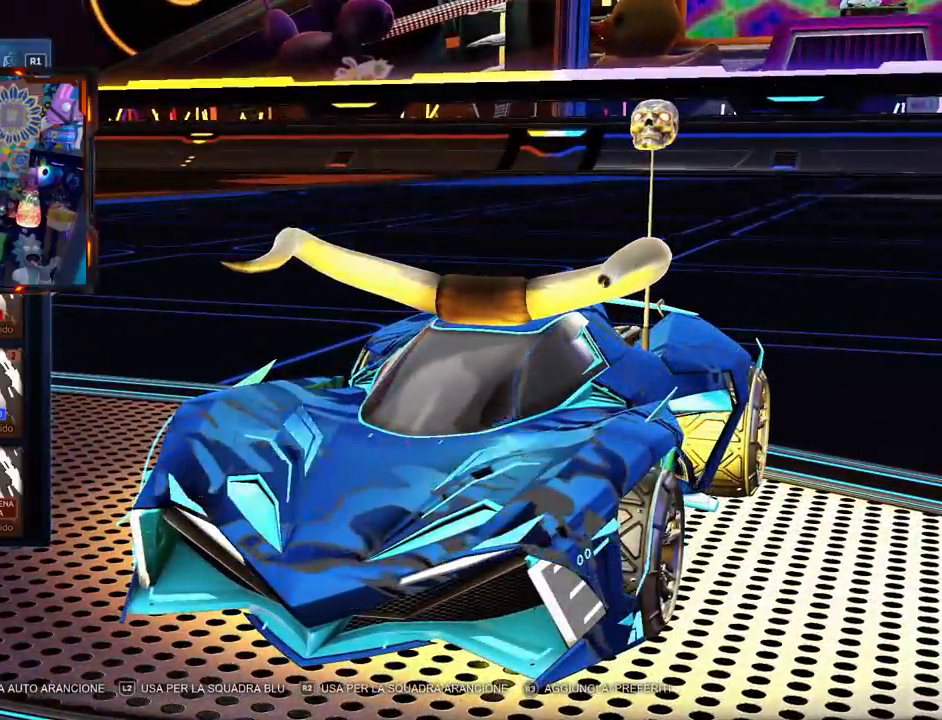
{"buttons": [], "left_stick": "center", "right_stick": "center", "events": []}
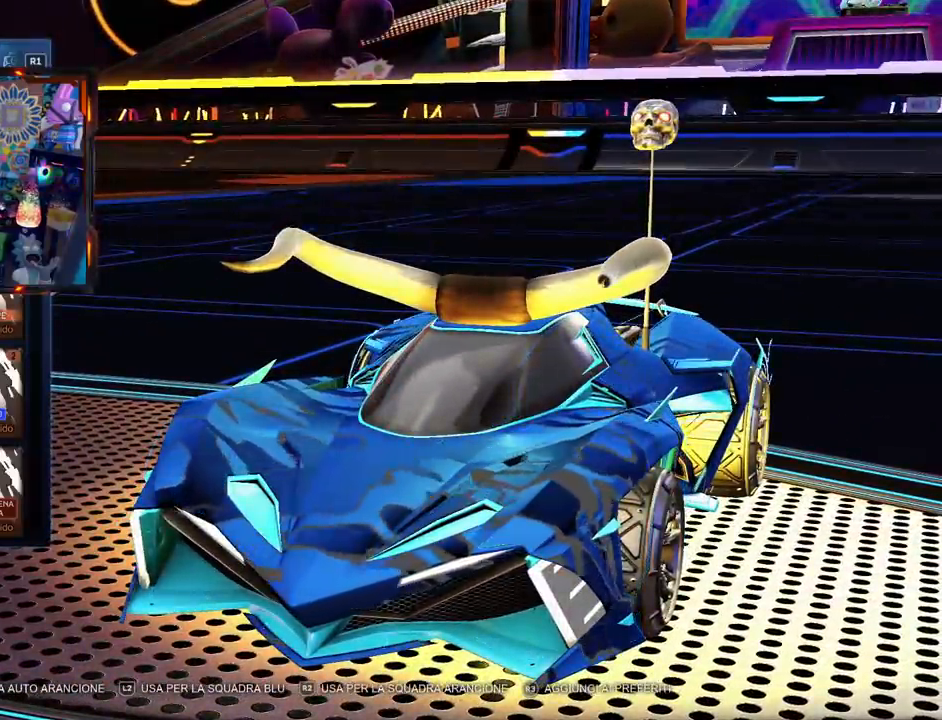
{"buttons": [], "left_stick": "center", "right_stick": "center", "events": []}
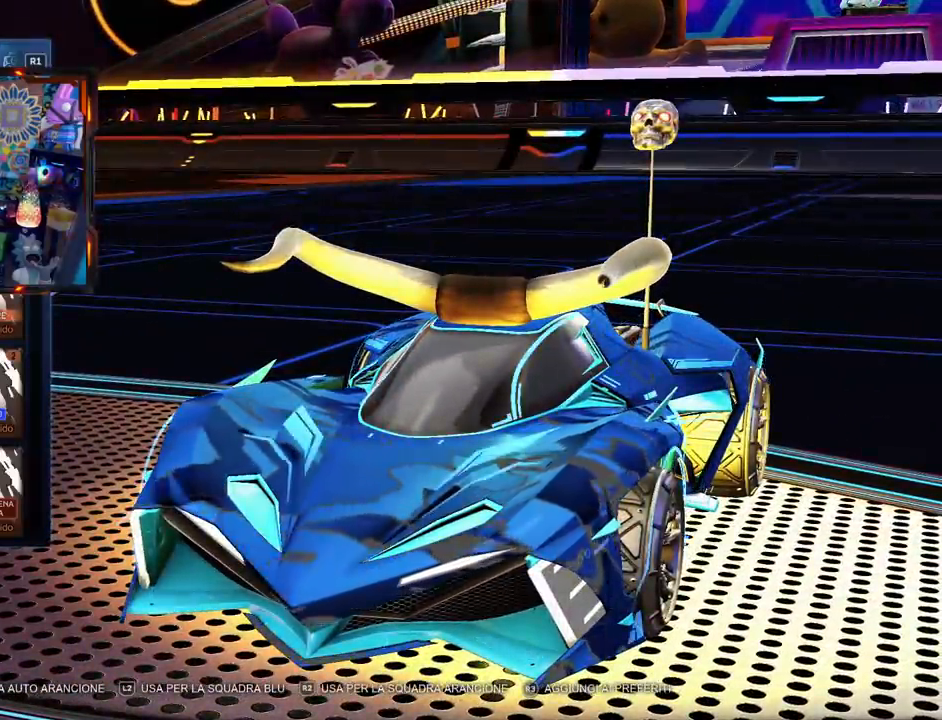
{"buttons": [], "left_stick": "center", "right_stick": "center", "events": []}
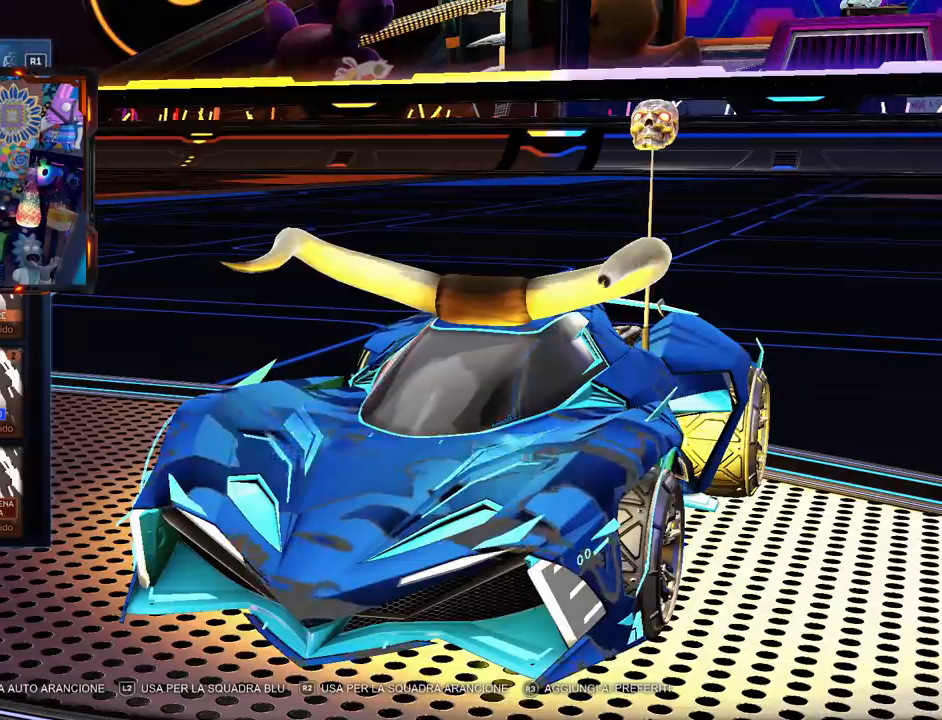
{"buttons": [], "left_stick": "center", "right_stick": "center", "events": []}
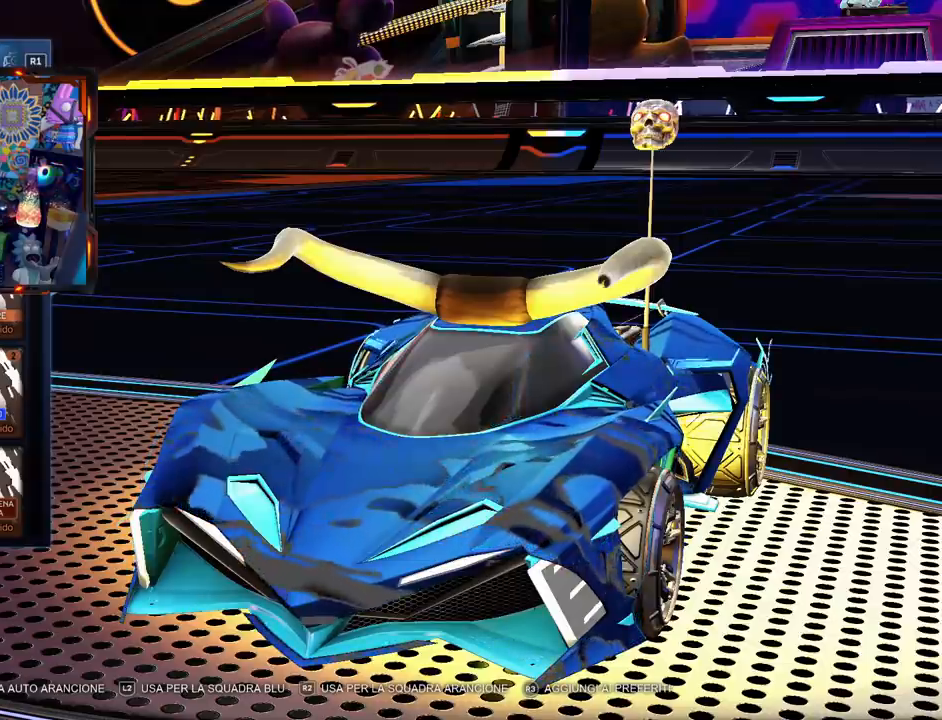
{"buttons": [], "left_stick": "center", "right_stick": "center", "events": []}
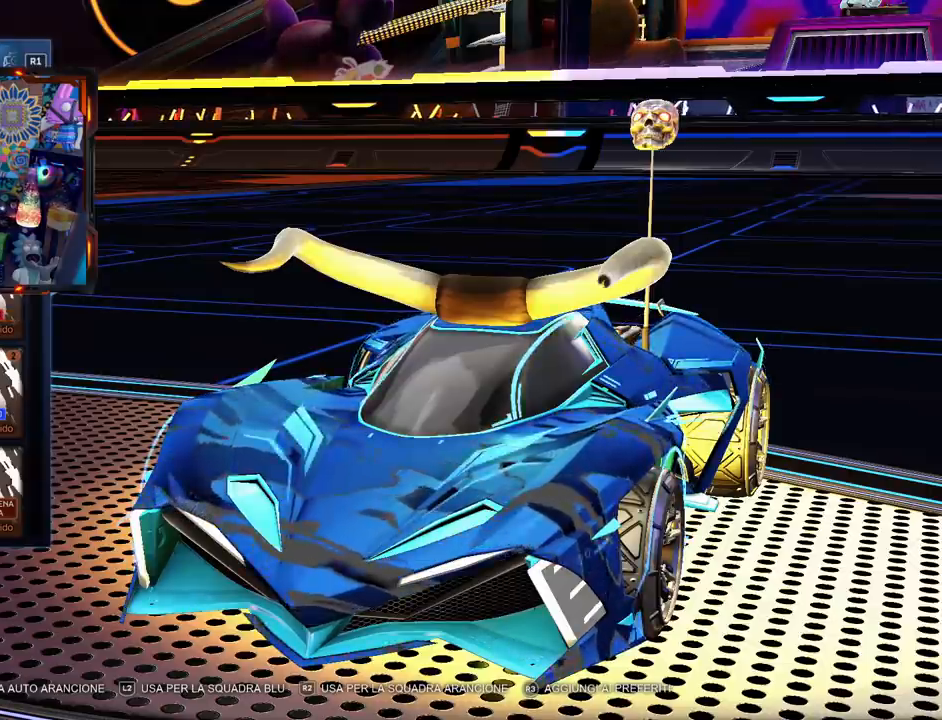
{"buttons": [], "left_stick": "center", "right_stick": "down-left", "events": [[250, "right_stick", "down-left"]]}
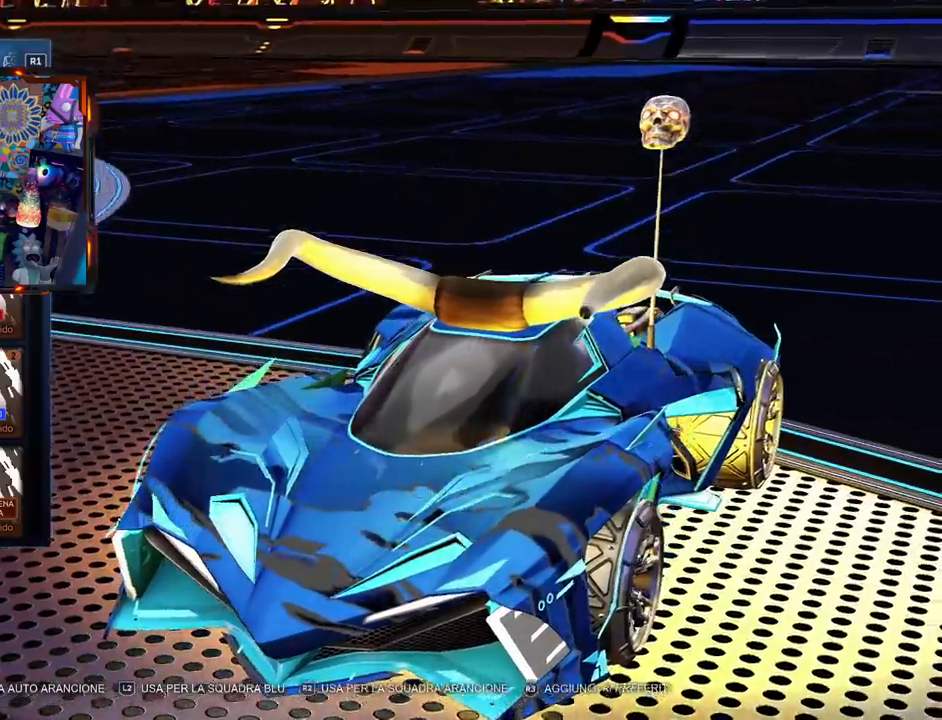
{"buttons": [], "left_stick": "center", "right_stick": "left", "events": [[51, "right_stick", "center"], [201, "right_stick", "left"]]}
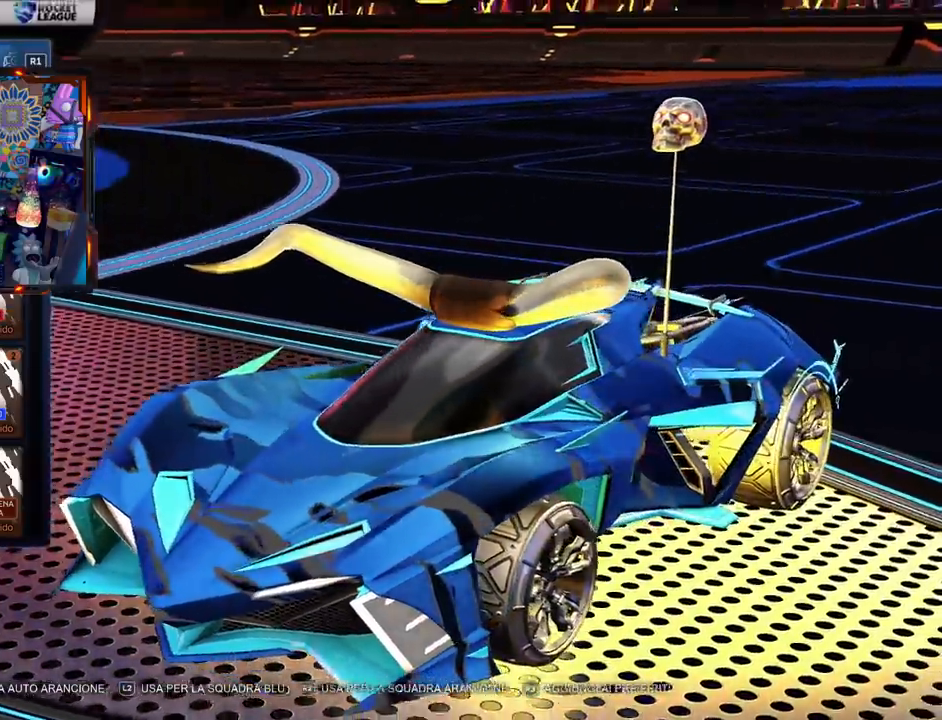
{"buttons": [], "left_stick": "center", "right_stick": "center", "events": [[267, "right_stick", "center"], [367, "right_stick", "left"], [467, "right_stick", "center"]]}
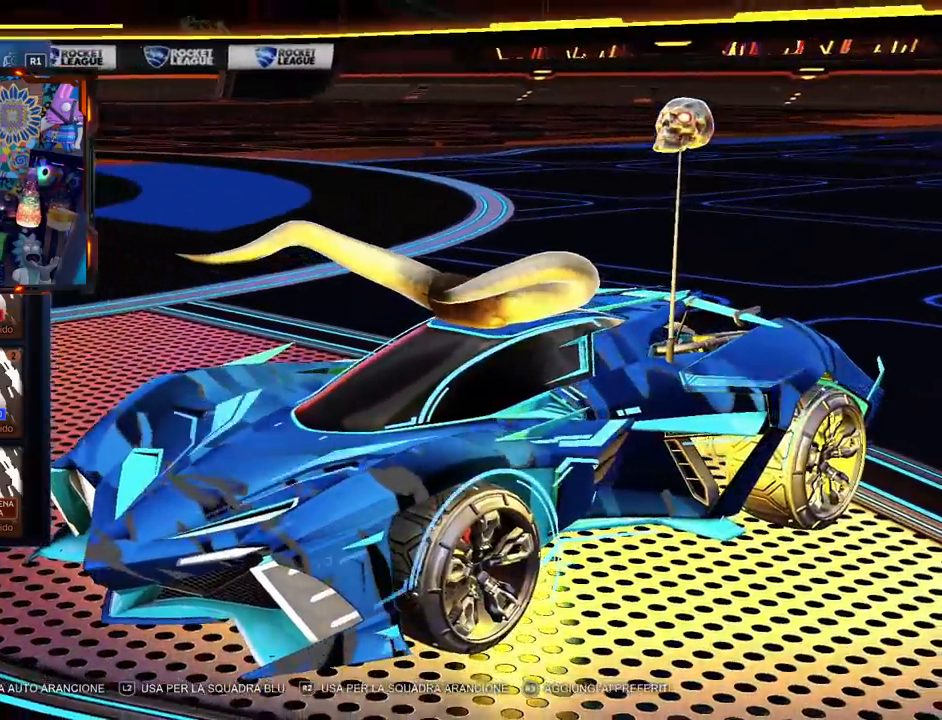
{"buttons": [], "left_stick": "center", "right_stick": "up-left", "events": [[183, "right_stick", "up-left"], [316, "right_stick", "center"], [400, "right_stick", "up-left"]]}
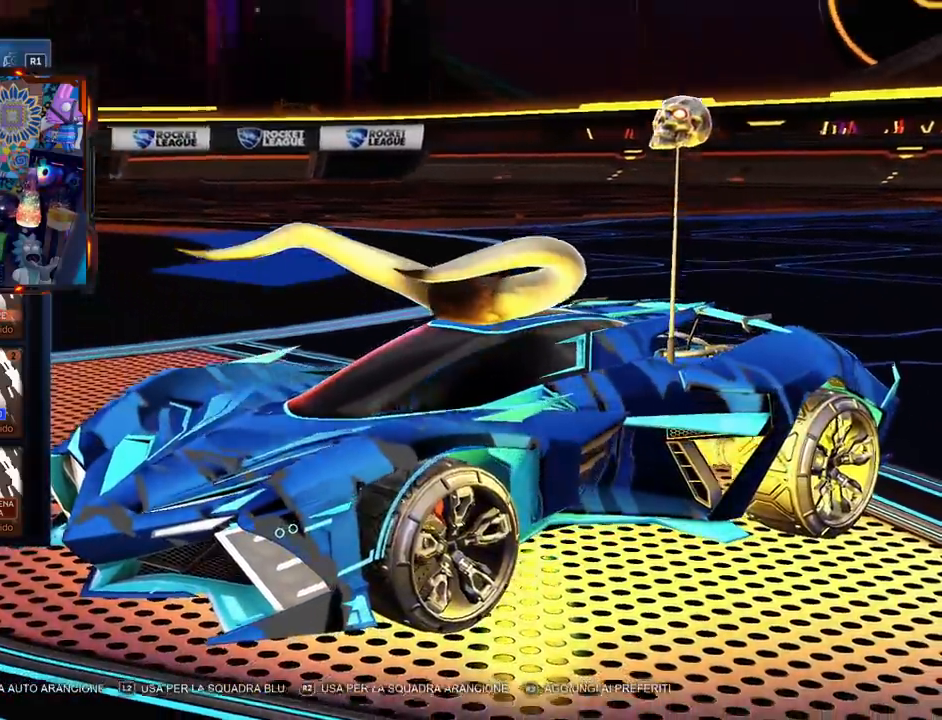
{"buttons": [], "left_stick": "center", "right_stick": "center", "events": [[100, "right_stick", "center"]]}
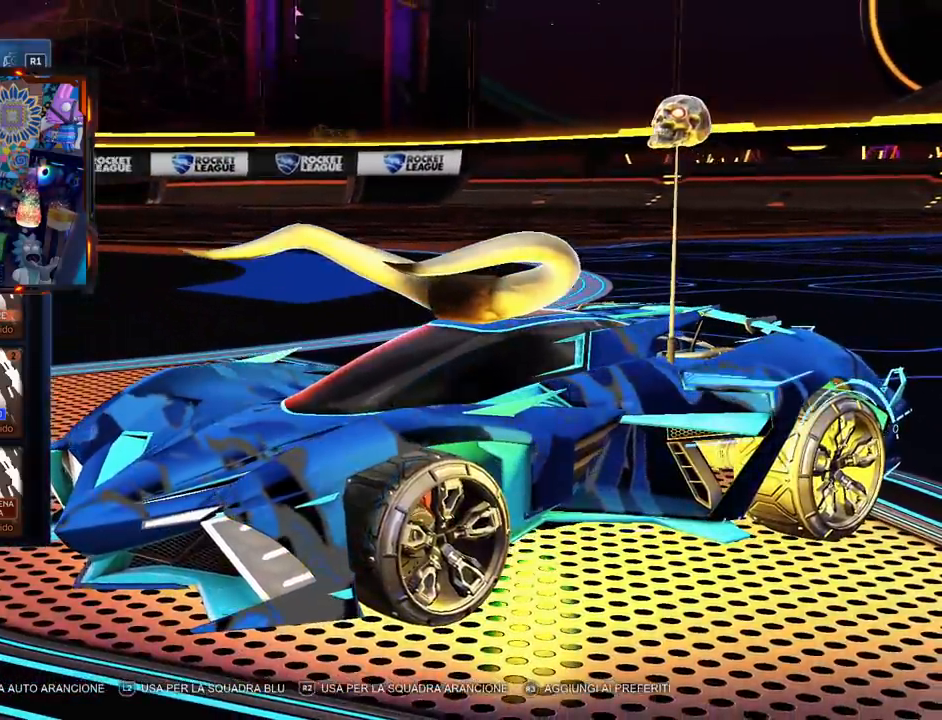
{"buttons": [], "left_stick": "center", "right_stick": "center", "events": []}
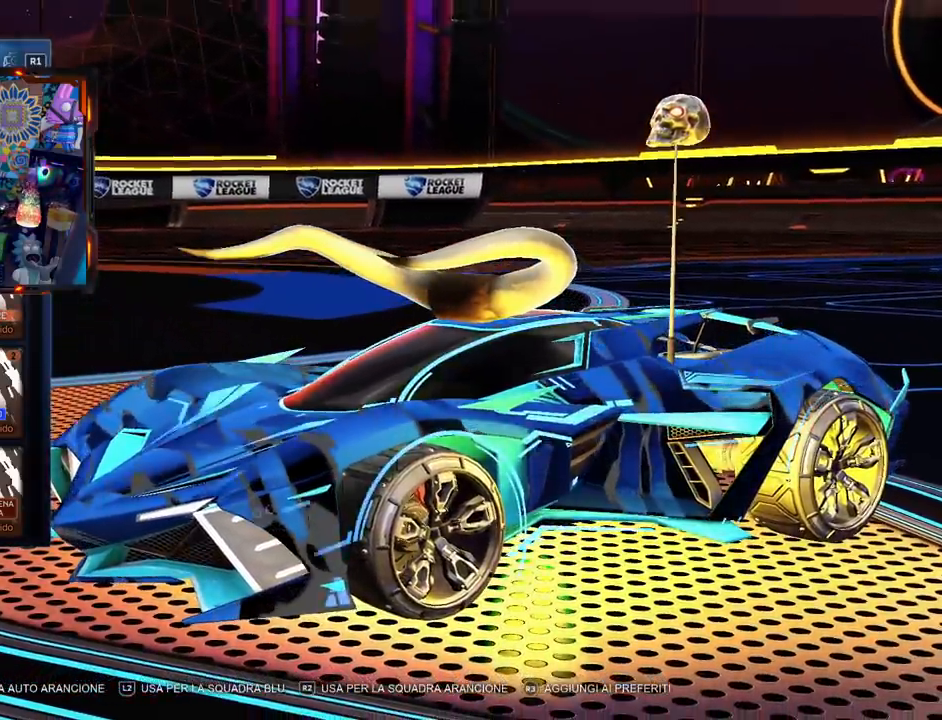
{"buttons": [], "left_stick": "center", "right_stick": "center", "events": []}
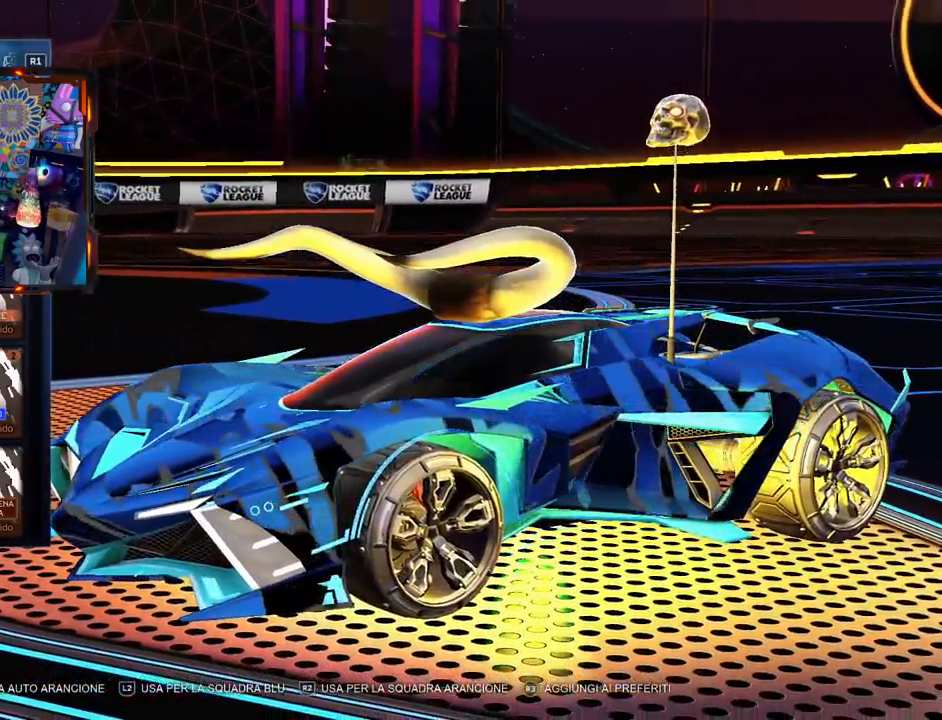
{"buttons": [], "left_stick": "center", "right_stick": "center", "events": []}
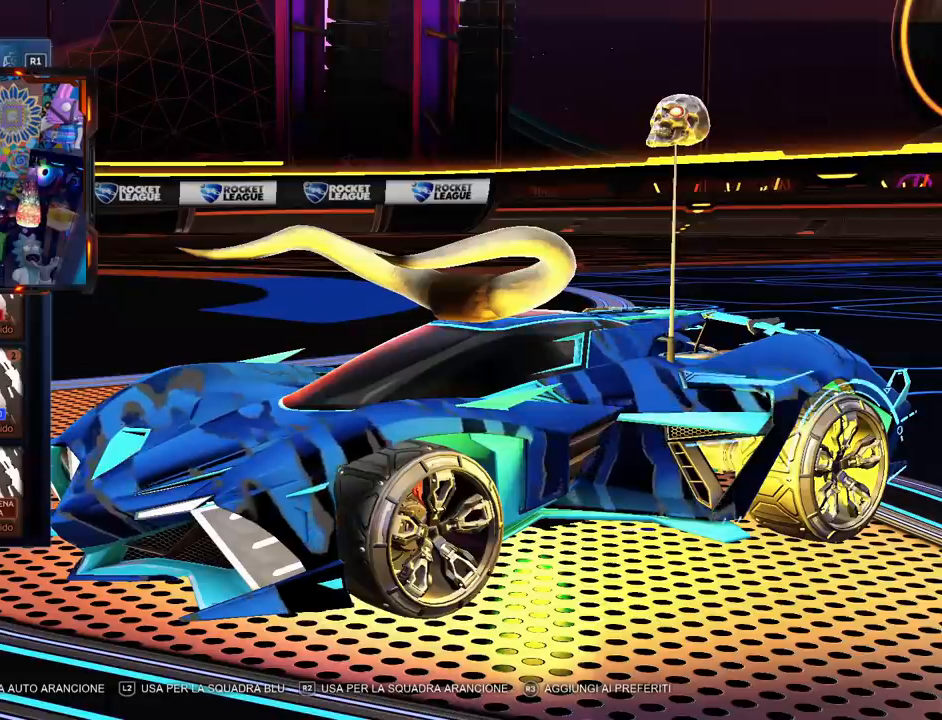
{"buttons": [], "left_stick": "center", "right_stick": "center", "events": []}
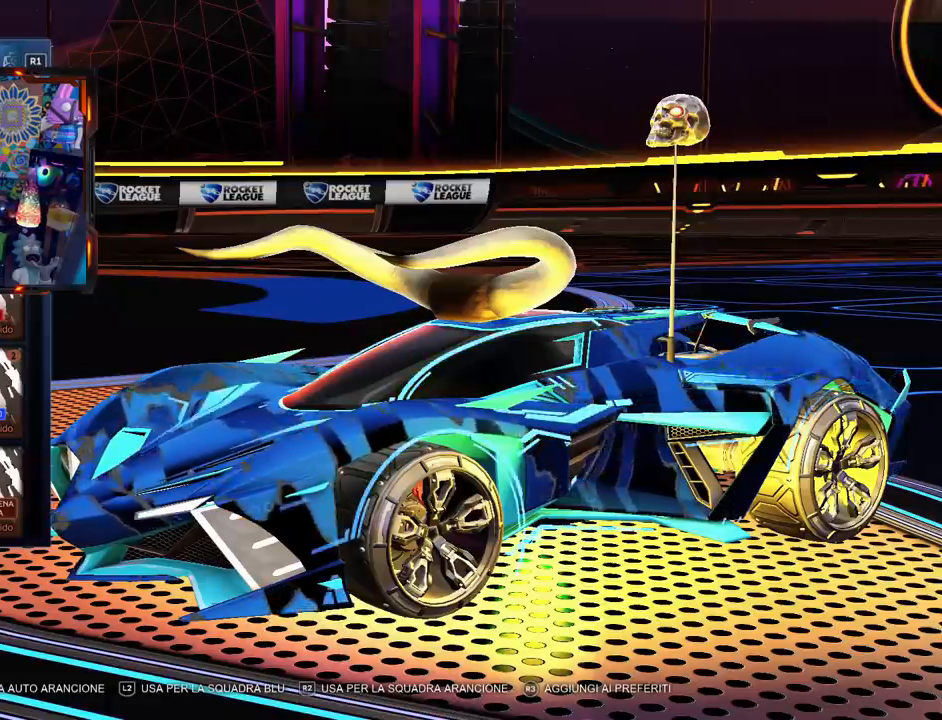
{"buttons": ["CIRCLE"], "left_stick": "center", "right_stick": "center", "events": [[483, "CIRCLE", "down"]]}
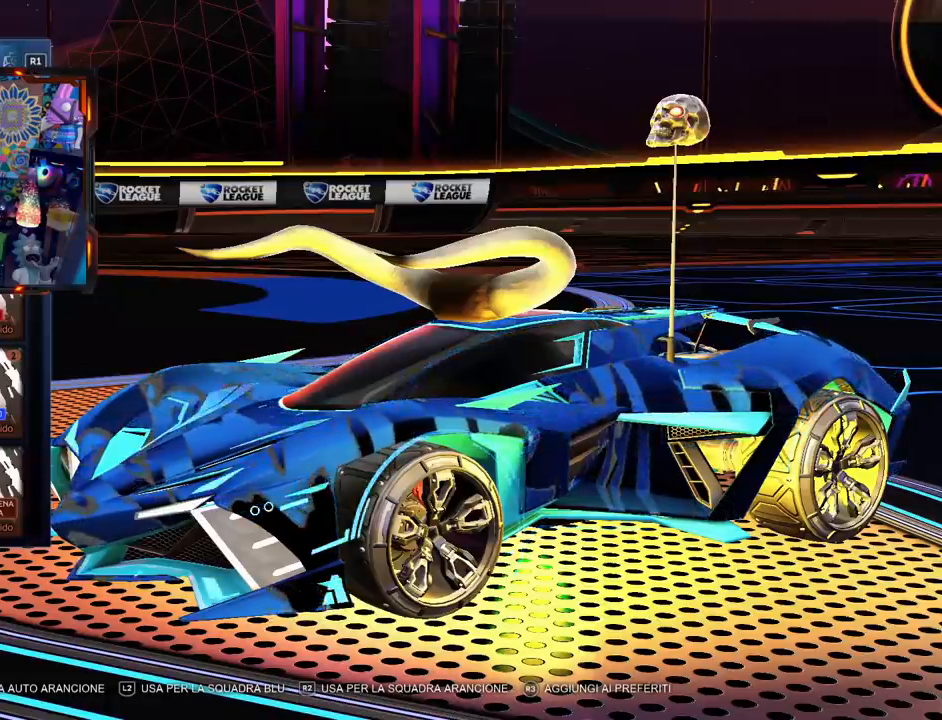
{"buttons": [], "left_stick": "center", "right_stick": "center", "events": [[33, "CIRCLE", "up"]]}